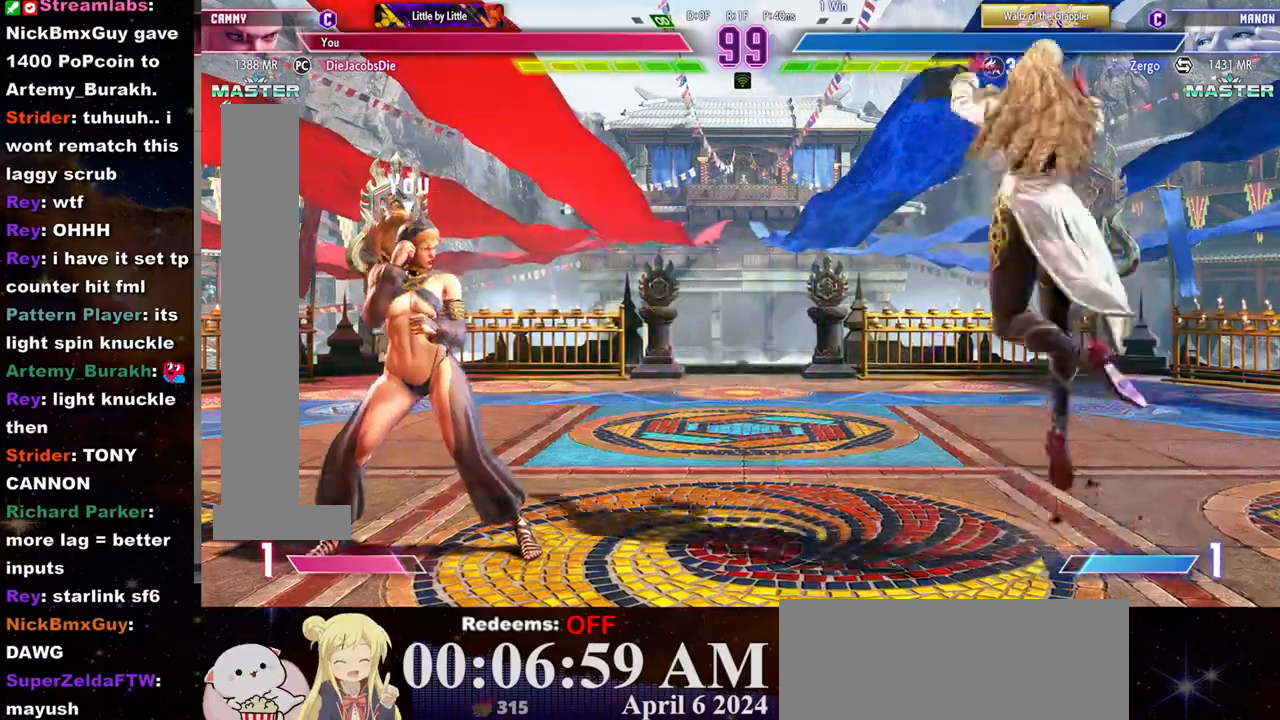
Gameplay with a controller (arcade stick); each line is a JSON object with the inputs held at the frame after it (dt_ms = milliseconds from this image to that frame). "events" lists button and stick changes between this image and that frame as [ms after this image, input, new state], when the widget could be followed in between. Not read: L3 R3.
{"dt_ms": 500, "buttons": [], "left_stick": "center", "events": [[67, "left_stick", "up"], [150, "left_stick", "center"]]}
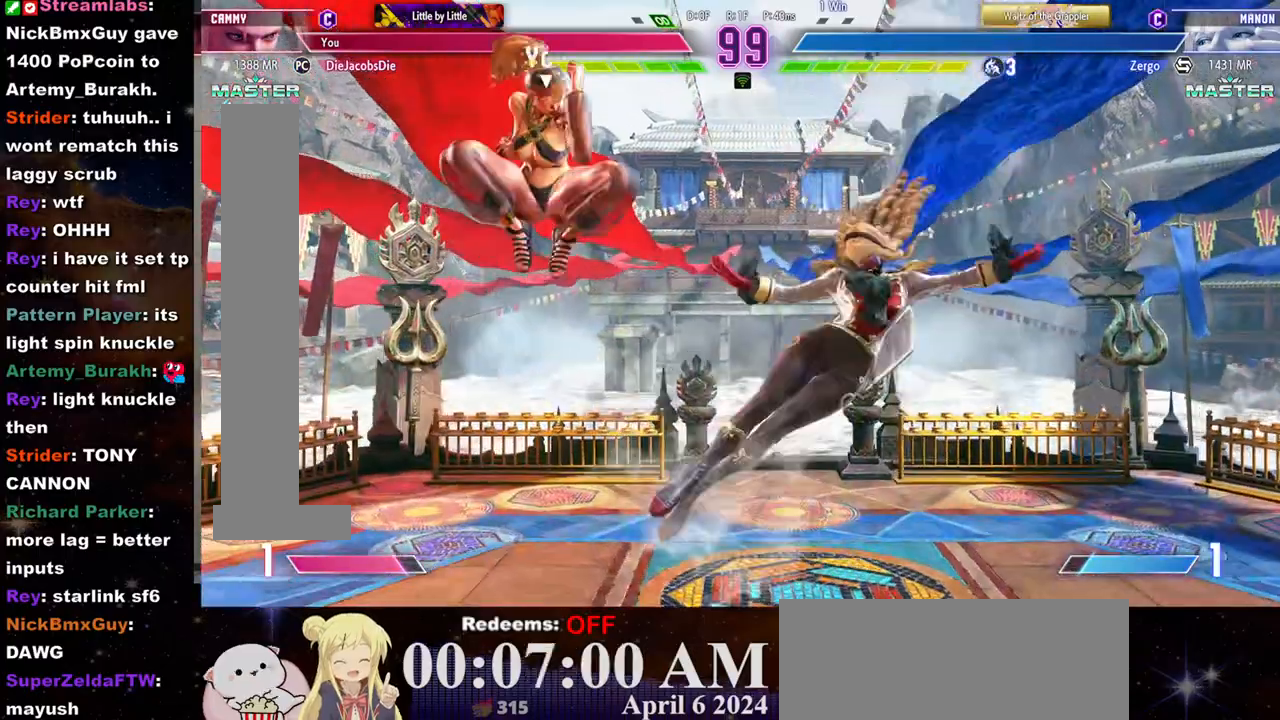
{"dt_ms": 500, "buttons": [], "left_stick": "center", "events": [[50, "R2", "down"], [383, "R2", "up"]]}
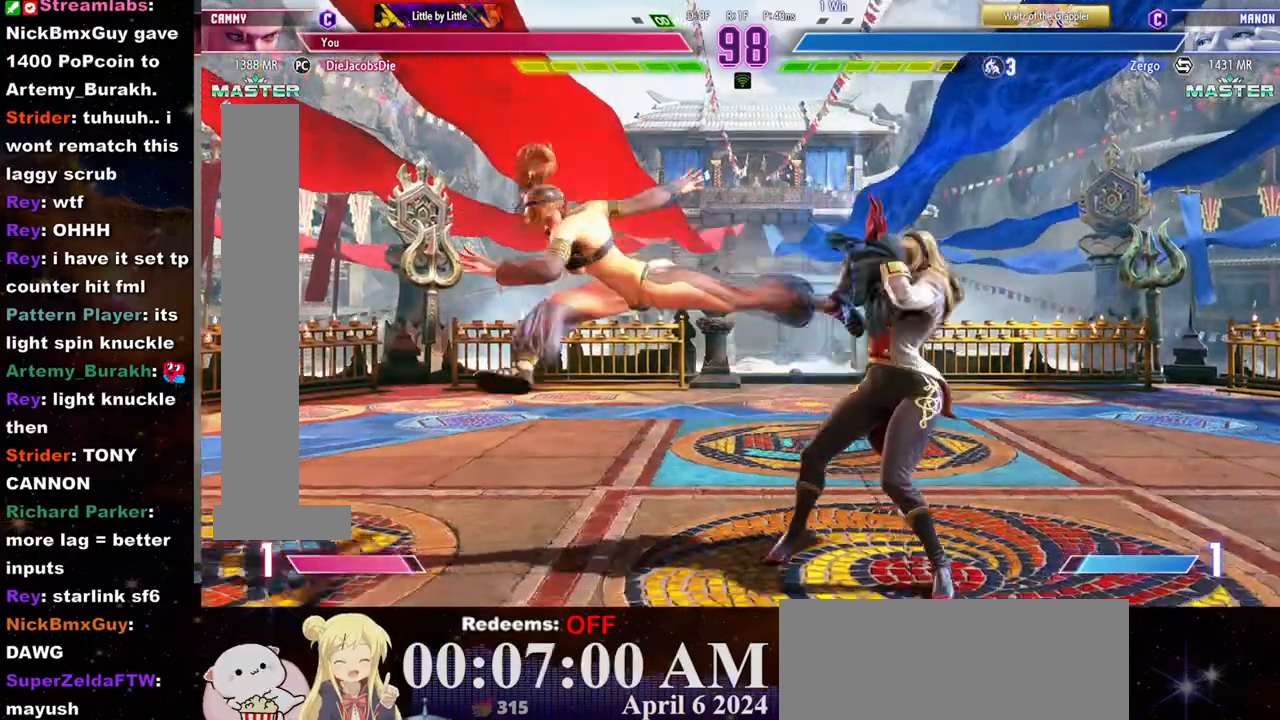
{"dt_ms": 1000, "buttons": ["L2"], "left_stick": "left"}
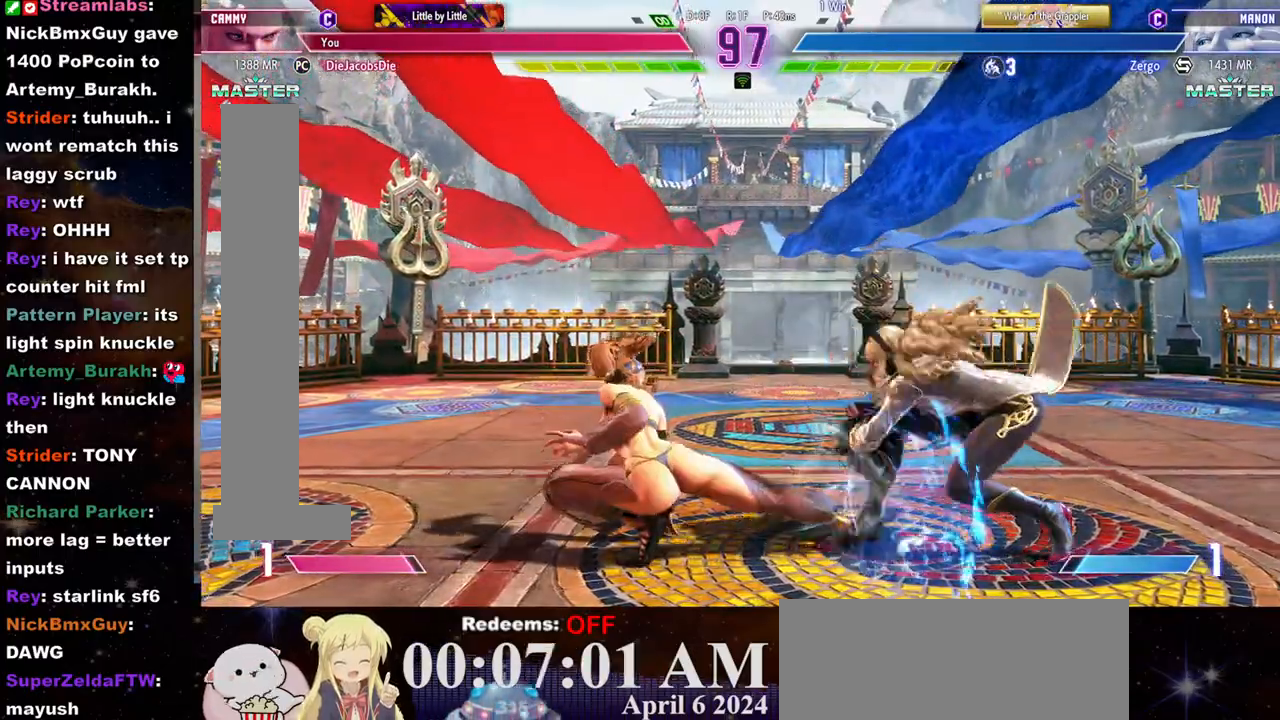
{"dt_ms": 500, "buttons": [], "left_stick": "left", "events": [[33, "L2", "up"], [67, "R1", "down"], [117, "R1", "up"], [183, "R1", "down"], [233, "R1", "up"]]}
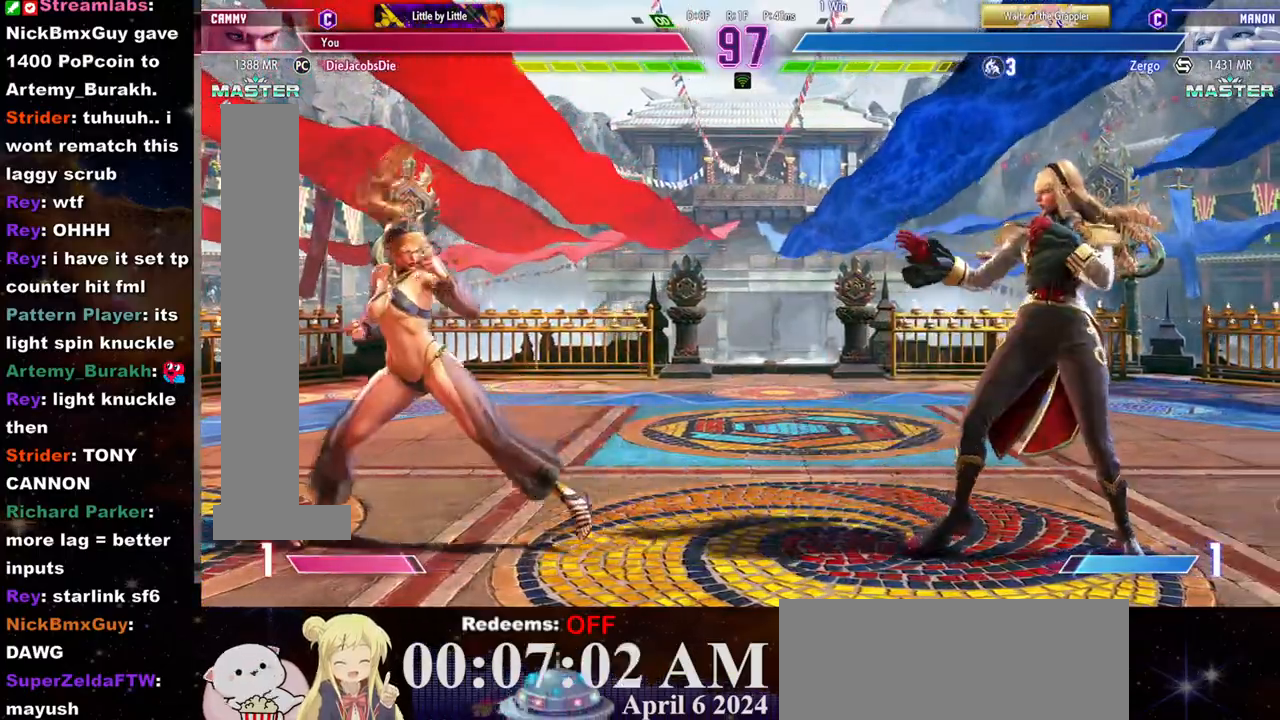
{"dt_ms": 500, "buttons": ["CROSS"], "left_stick": "center", "events": [[233, "left_stick", "right"], [417, "left_stick", "down"], [483, "CROSS", "down"], [483, "left_stick", "center"]]}
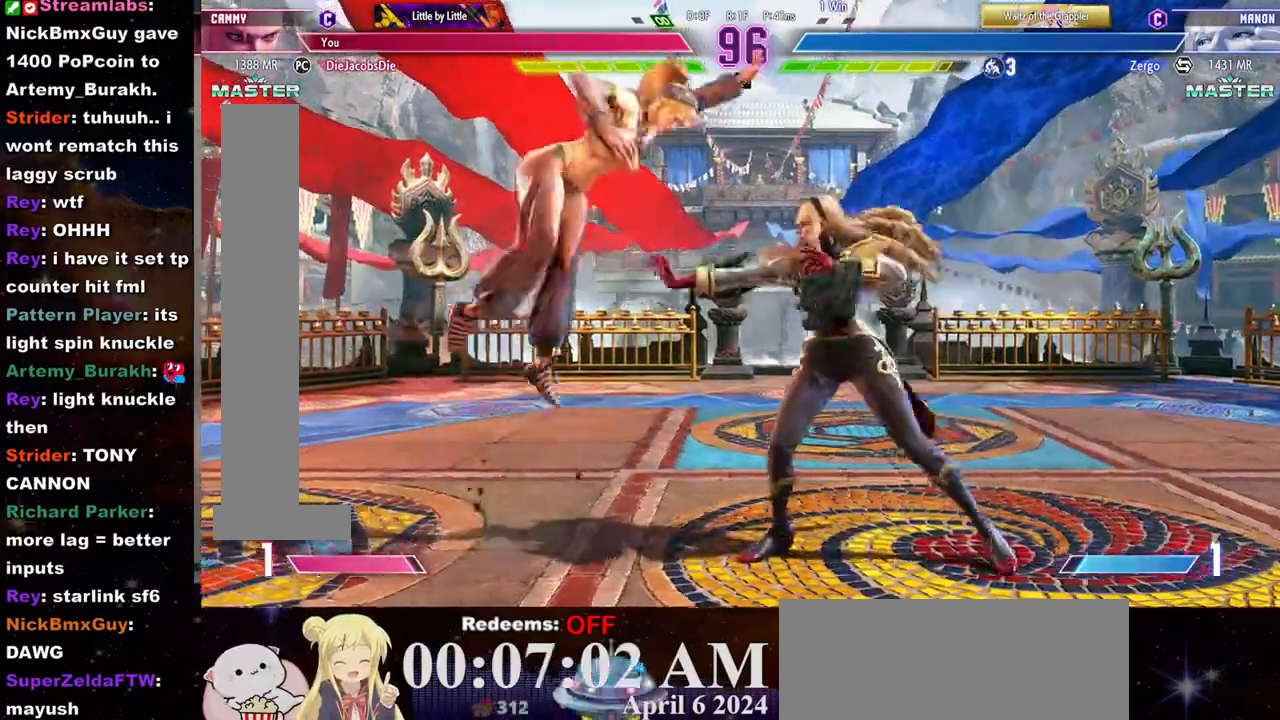
{"dt_ms": 500, "buttons": ["CROSS"], "left_stick": "center", "events": []}
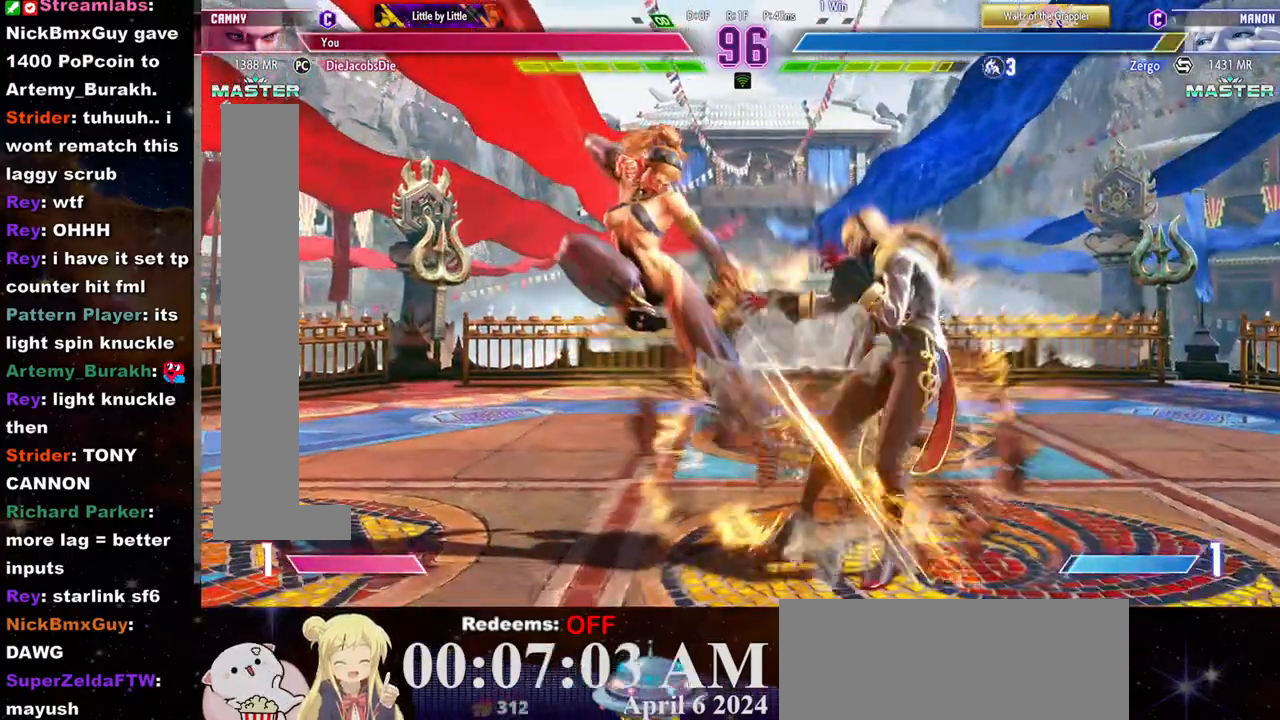
{"dt_ms": 500, "buttons": ["R1"], "left_stick": "left", "events": [[33, "CROSS", "up"], [183, "left_stick", "down-left"], [267, "TRIANGLE", "down"], [317, "TRIANGLE", "up"], [317, "left_stick", "center"], [367, "L2", "down"], [383, "left_stick", "left"], [417, "L2", "up"], [500, "R1", "down"]]}
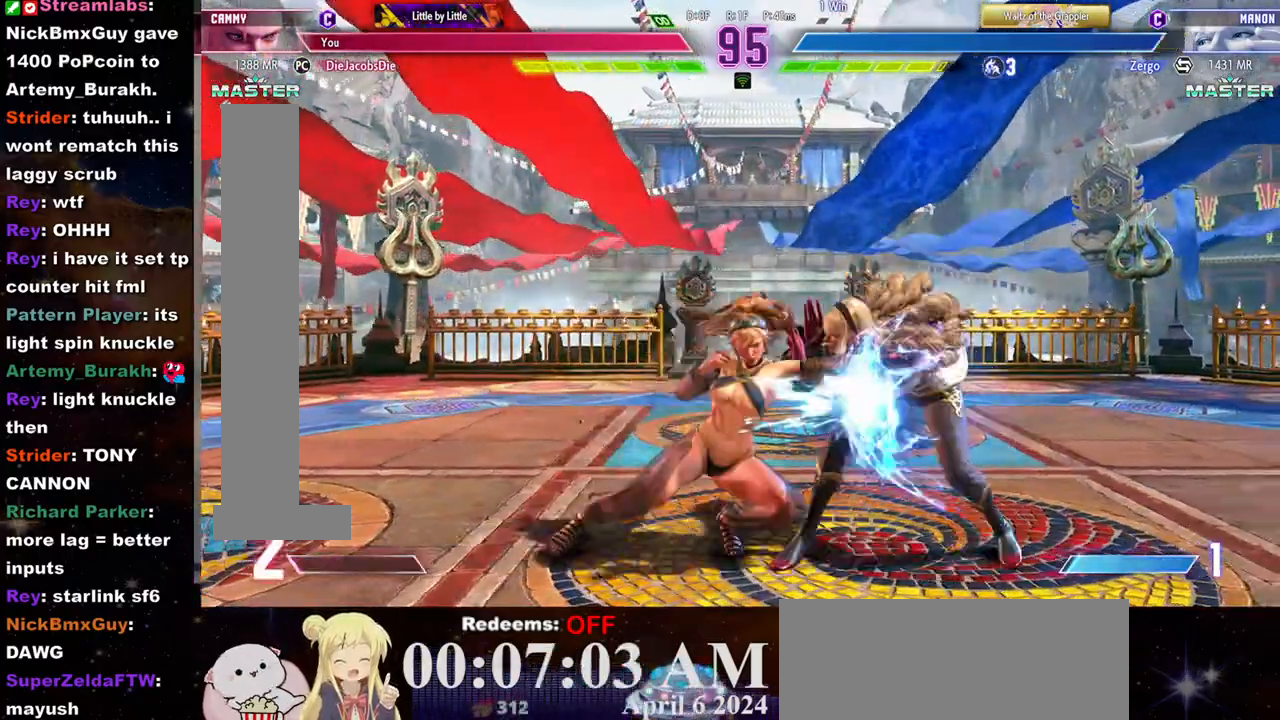
{"dt_ms": 500, "buttons": ["R1"], "left_stick": "left", "events": [[50, "R1", "up"], [83, "R1", "down"], [167, "R1", "up"], [183, "R1", "down"], [283, "R1", "up"], [300, "R1", "down"], [400, "R1", "up"], [433, "R1", "down"]]}
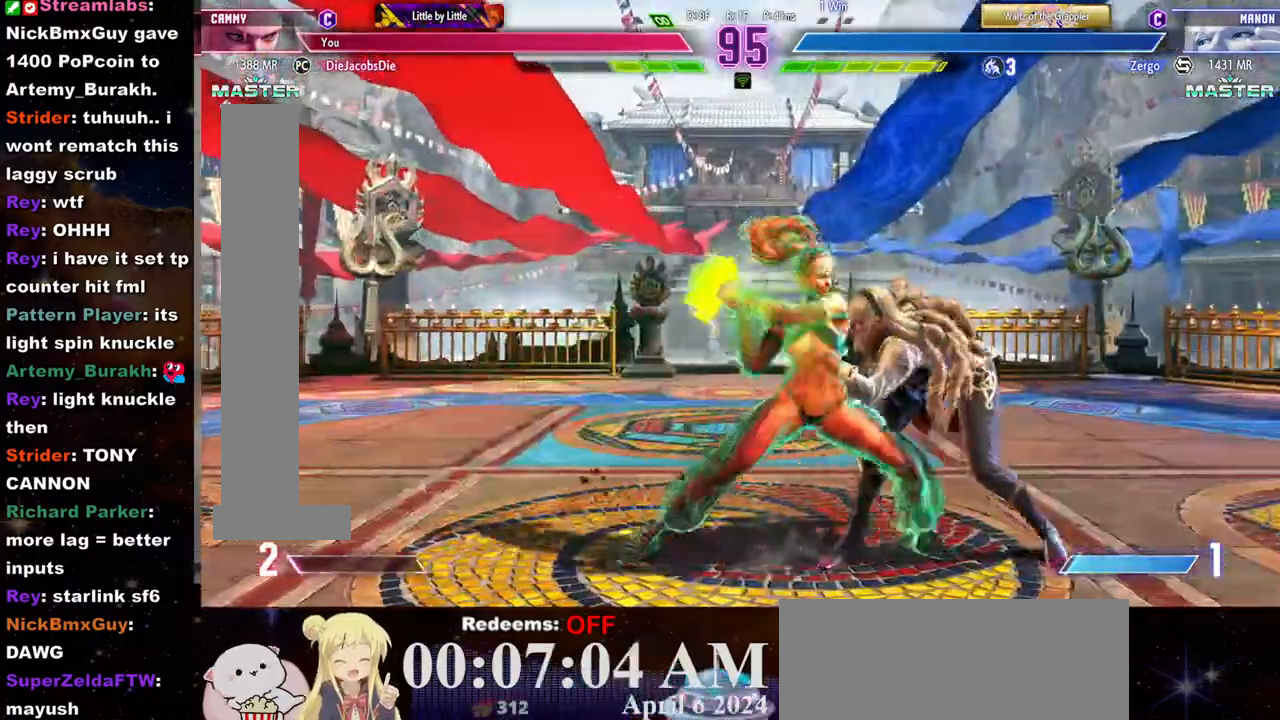
{"dt_ms": 500, "buttons": [], "left_stick": "center", "events": [[17, "R1", "up"], [50, "R1", "down"], [150, "R1", "up"], [167, "R1", "down"], [300, "R1", "up"], [350, "left_stick", "center"]]}
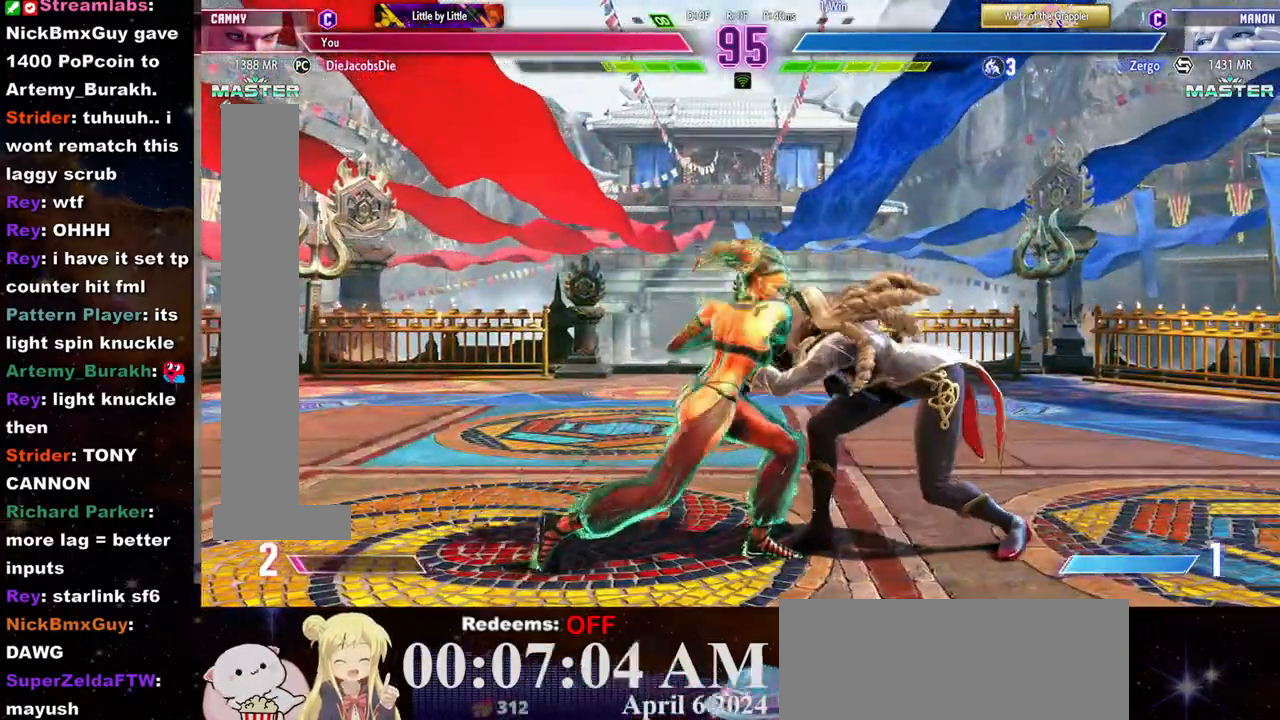
{"dt_ms": 500, "buttons": [], "left_stick": "right", "events": [[17, "SQUARE", "down"], [100, "SQUARE", "up"], [150, "SQUARE", "down"], [233, "SQUARE", "up"], [267, "SQUARE", "down"], [350, "SQUARE", "up"], [367, "SQUARE", "down"], [367, "left_stick", "down"], [433, "SQUARE", "up"], [483, "left_stick", "right"]]}
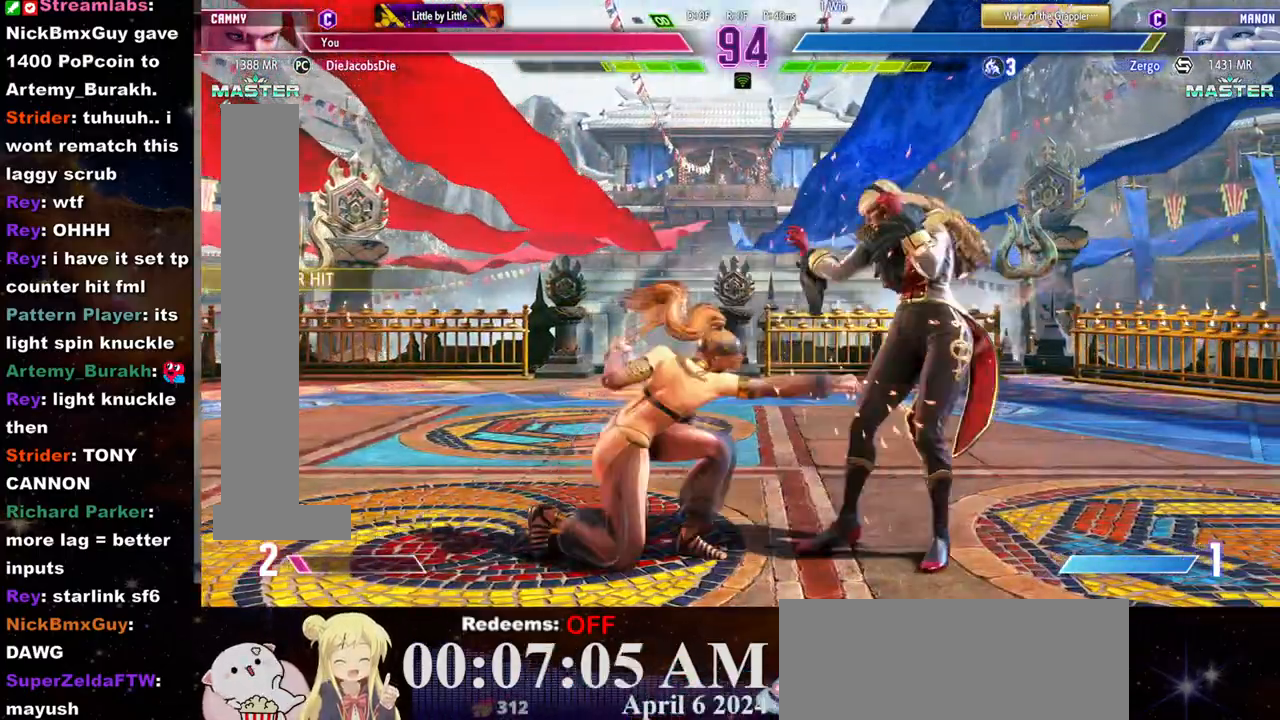
{"dt_ms": 500, "buttons": [], "left_stick": "center", "events": [[17, "left_stick", "center"], [33, "CIRCLE", "down"], [83, "CIRCLE", "up"], [133, "CIRCLE", "down"], [183, "CIRCLE", "up"], [233, "CIRCLE", "down"], [300, "CIRCLE", "up"], [350, "CIRCLE", "down"], [417, "CIRCLE", "up"]]}
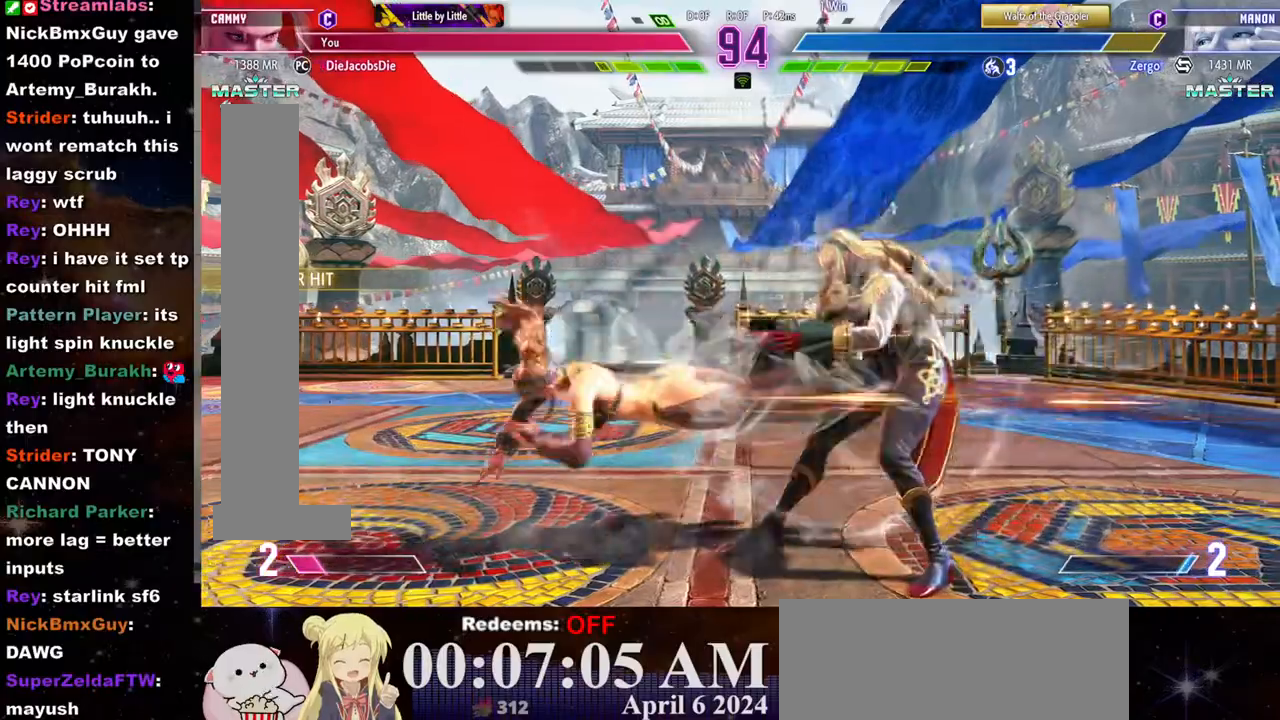
{"dt_ms": 500, "buttons": [], "left_stick": "right", "events": [[217, "left_stick", "right"], [300, "left_stick", "center"], [367, "left_stick", "right"], [417, "left_stick", "center"], [483, "left_stick", "right"]]}
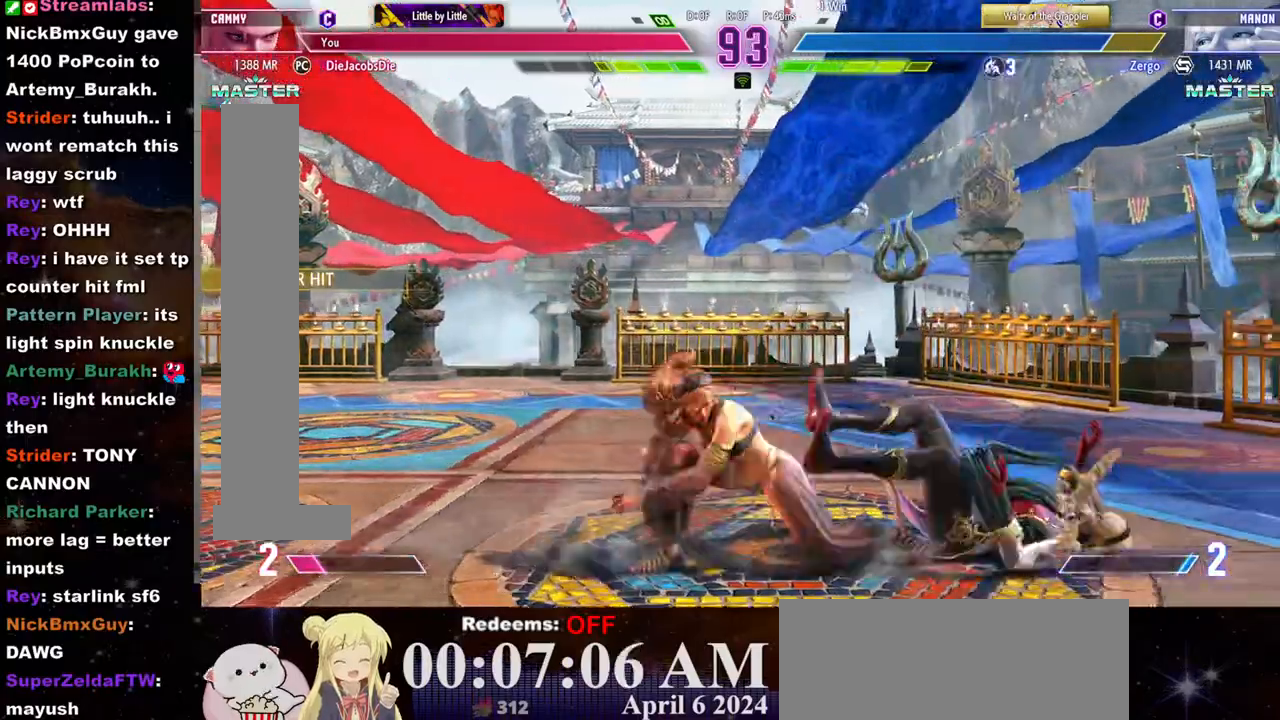
{"dt_ms": 500, "buttons": ["CROSS"], "left_stick": "down-left", "events": [[33, "left_stick", "center"], [100, "left_stick", "right"], [167, "left_stick", "center"], [317, "left_stick", "down-left"], [400, "CROSS", "down"]]}
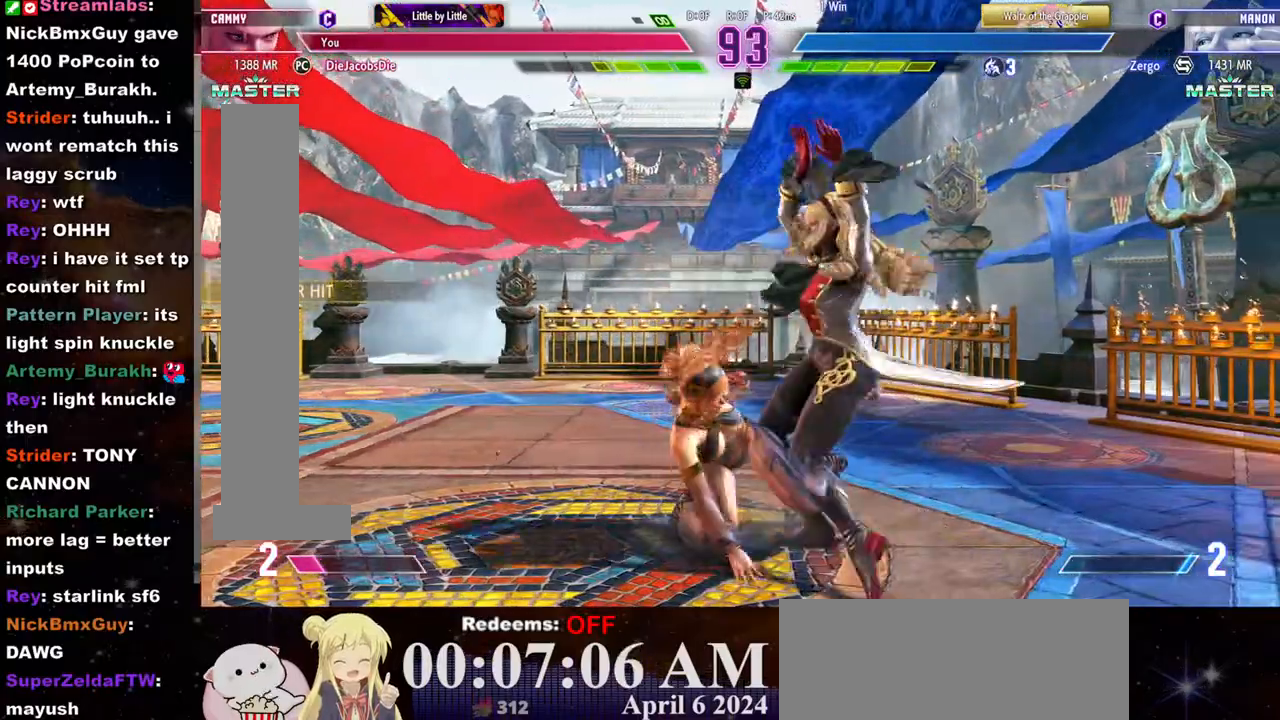
{"dt_ms": 500, "buttons": [], "left_stick": "center", "events": [[117, "left_stick", "center"], [150, "CROSS", "up"], [233, "SQUARE", "down"], [367, "SQUARE", "up"]]}
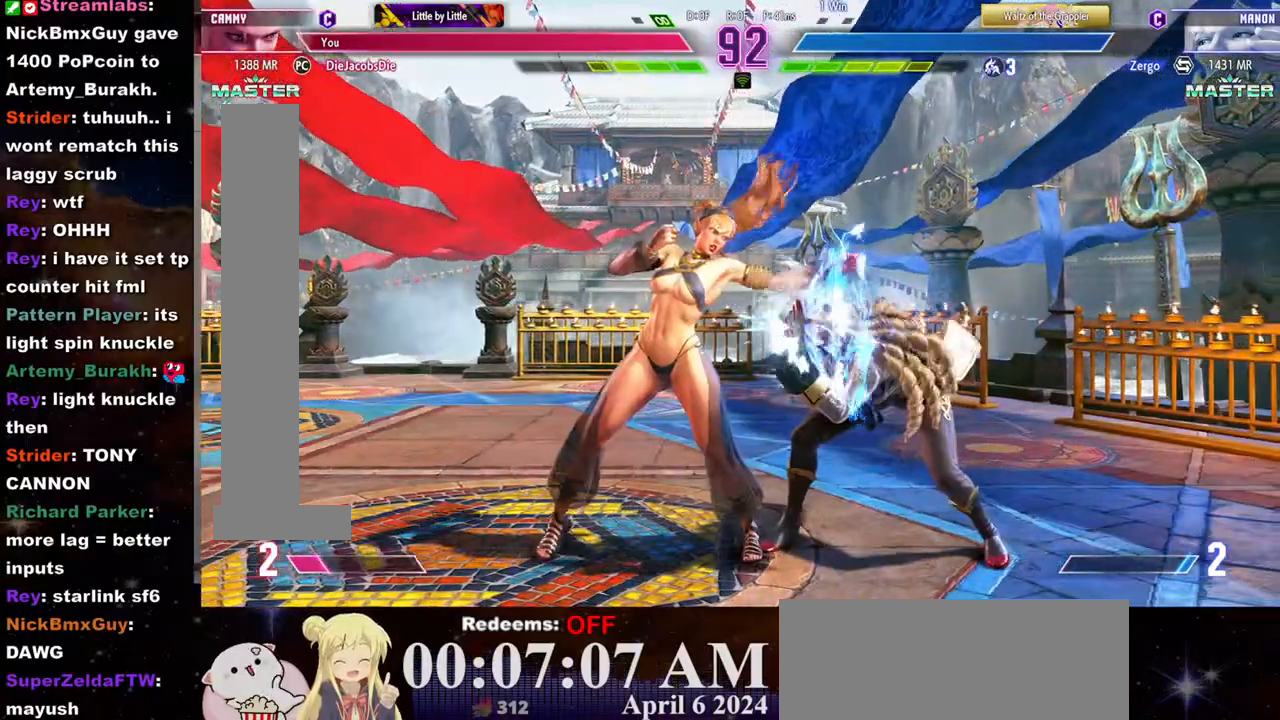
{"dt_ms": 500, "buttons": [], "left_stick": "center", "events": [[17, "left_stick", "left"], [317, "R2", "down"], [317, "left_stick", "center"], [417, "R2", "up"]]}
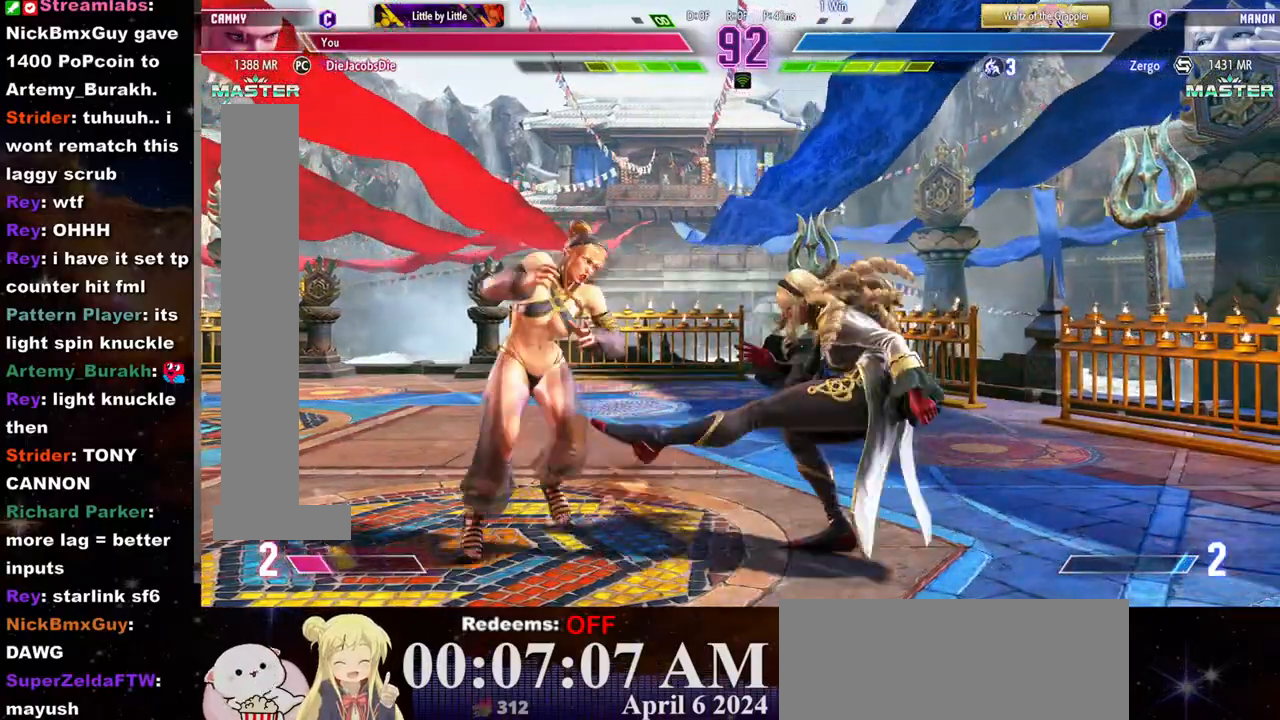
{"dt_ms": 500, "buttons": [], "left_stick": "left", "events": [[67, "left_stick", "left"]]}
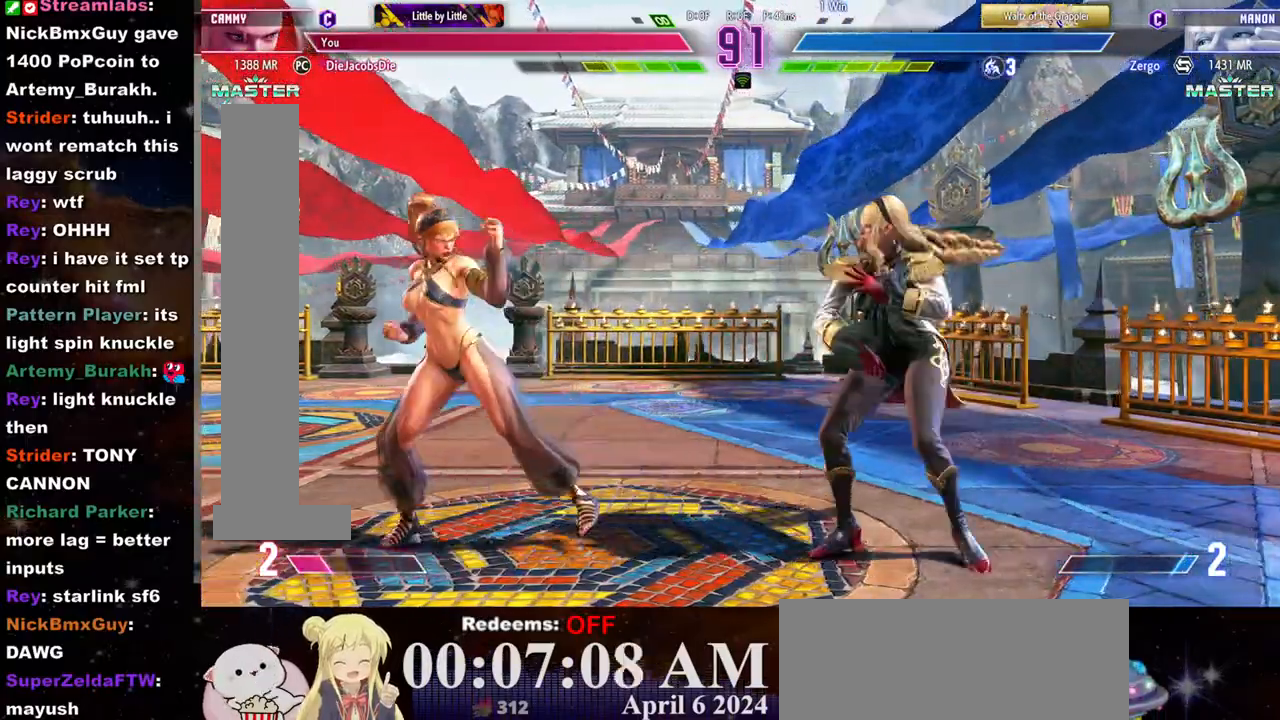
{"dt_ms": 500, "buttons": [], "left_stick": "right", "events": [[450, "left_stick", "right"]]}
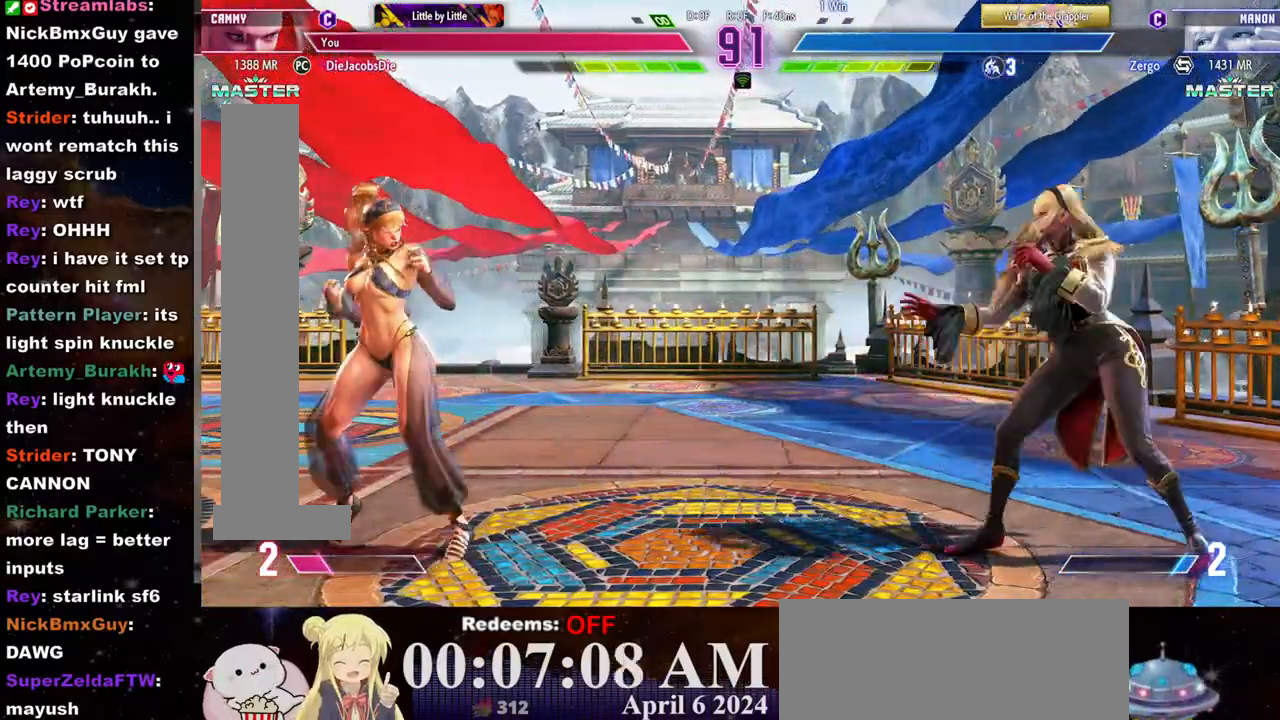
{"dt_ms": 500, "buttons": [], "left_stick": "right", "events": [[150, "left_stick", "left"], [350, "left_stick", "right"]]}
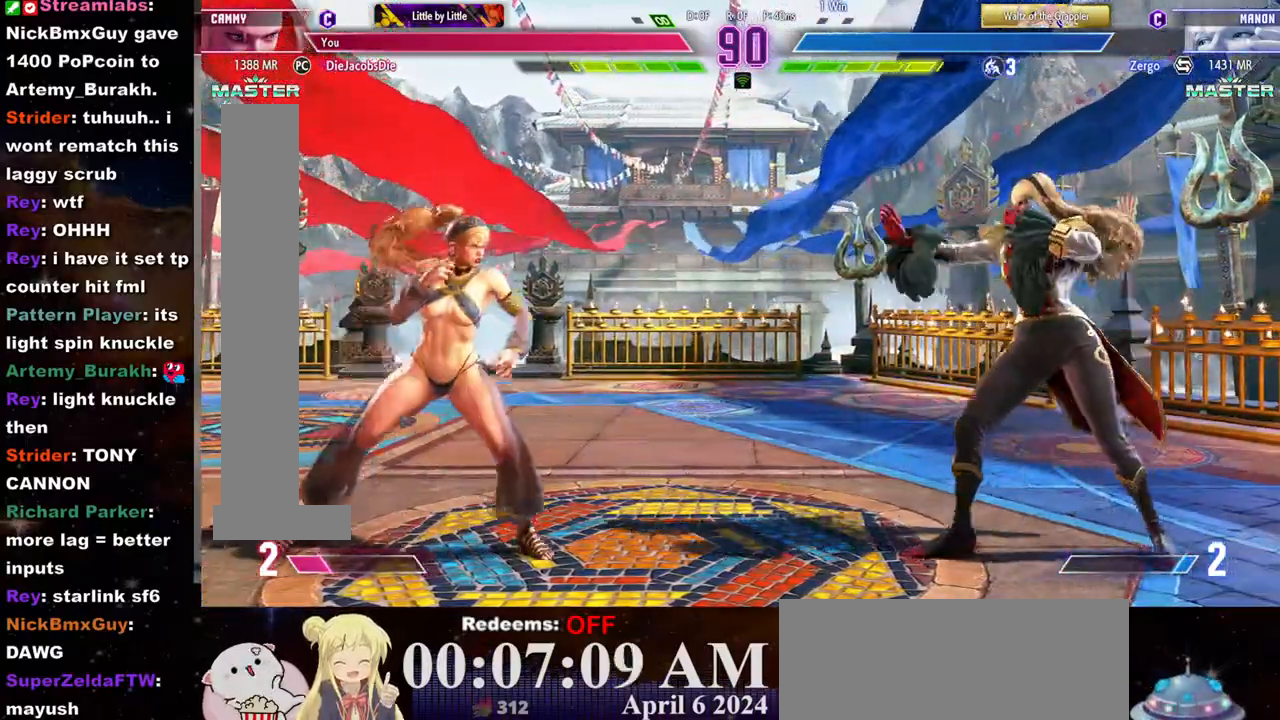
{"dt_ms": 1000, "buttons": [], "left_stick": "left"}
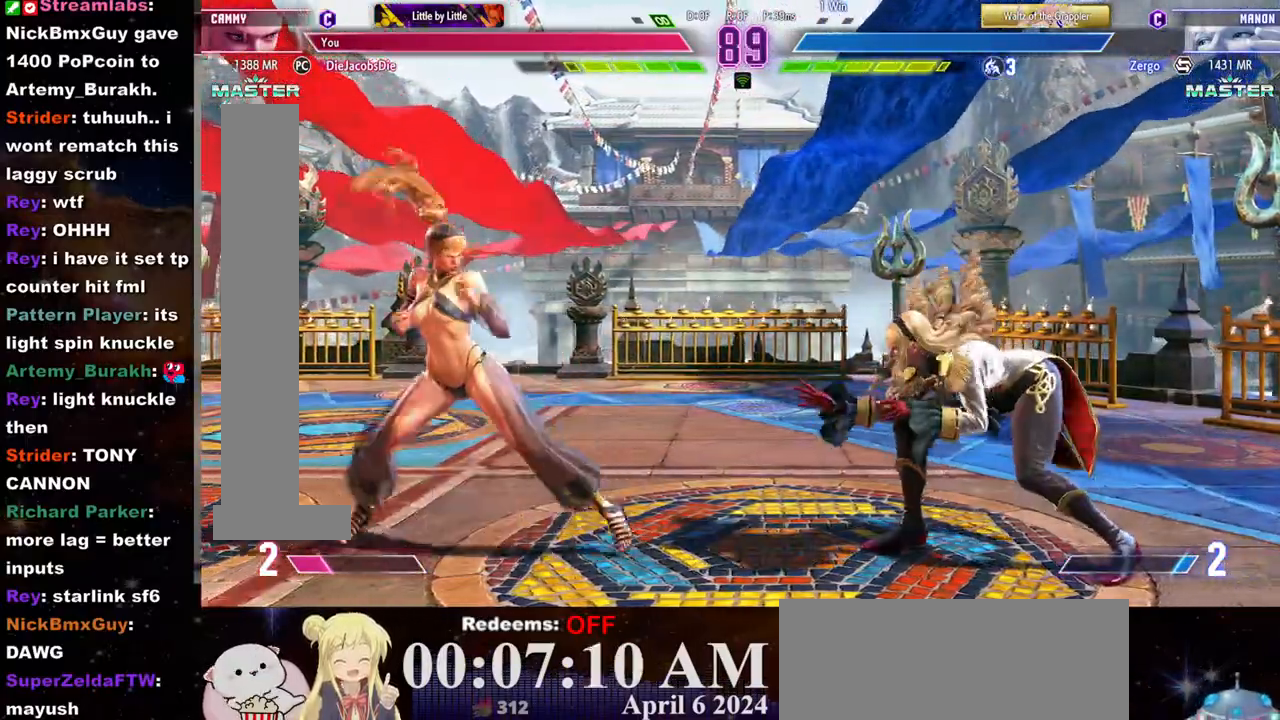
{"dt_ms": 500, "buttons": [], "left_stick": "right", "events": [[133, "left_stick", "down-left"], [300, "left_stick", "left"], [467, "left_stick", "right"]]}
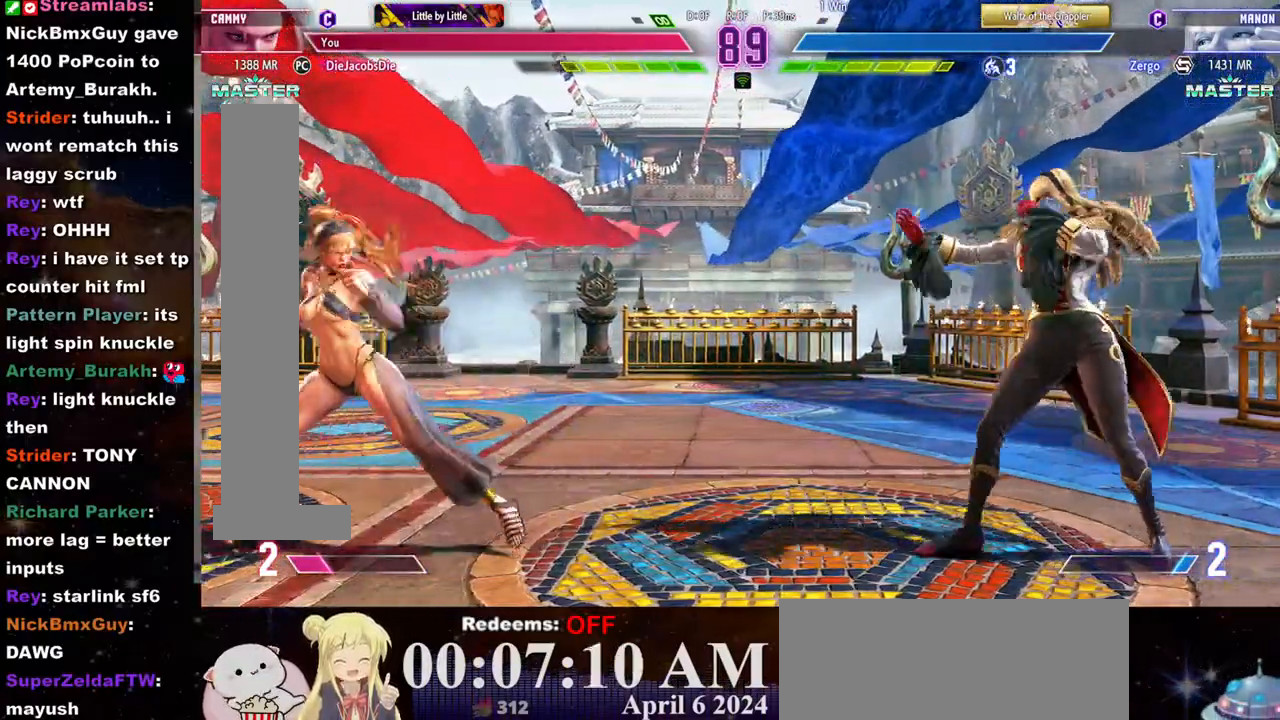
{"dt_ms": 500, "buttons": [], "left_stick": "center", "events": [[217, "left_stick", "down"], [300, "CROSS", "down"], [300, "left_stick", "center"], [417, "CROSS", "up"]]}
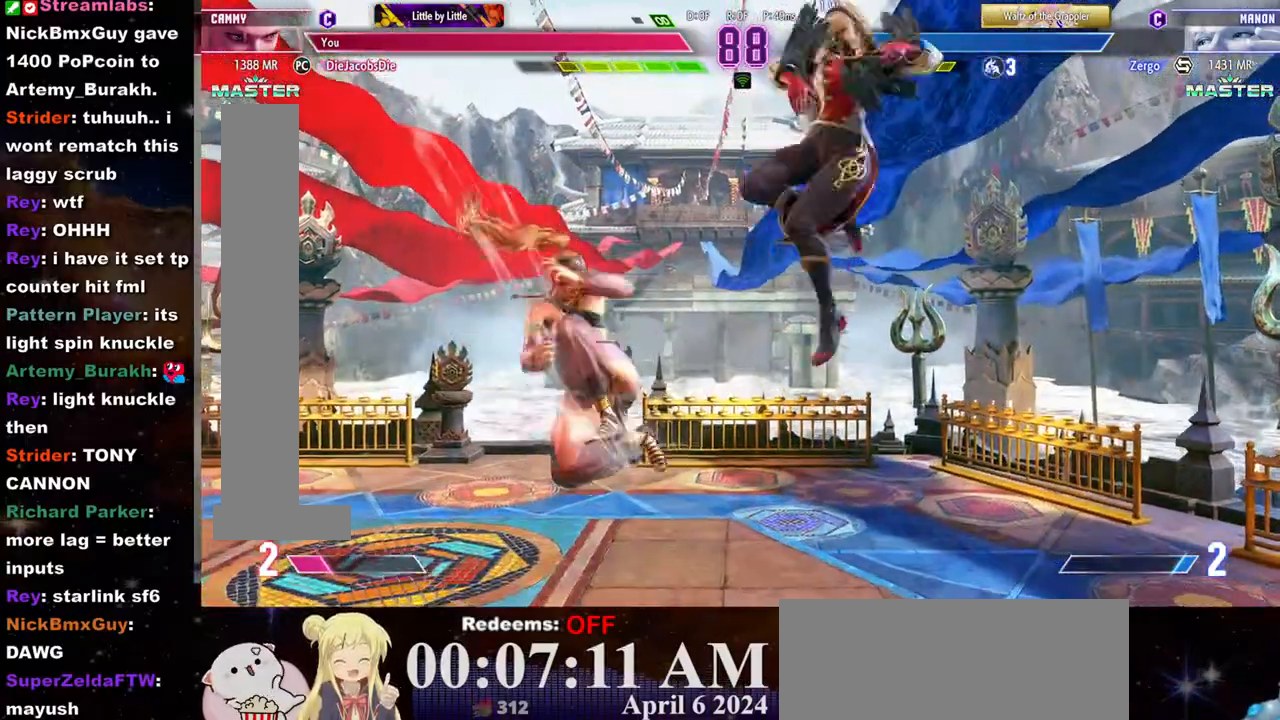
{"dt_ms": 500, "buttons": [], "left_stick": "center", "events": [[350, "left_stick", "down-right"], [450, "left_stick", "center"]]}
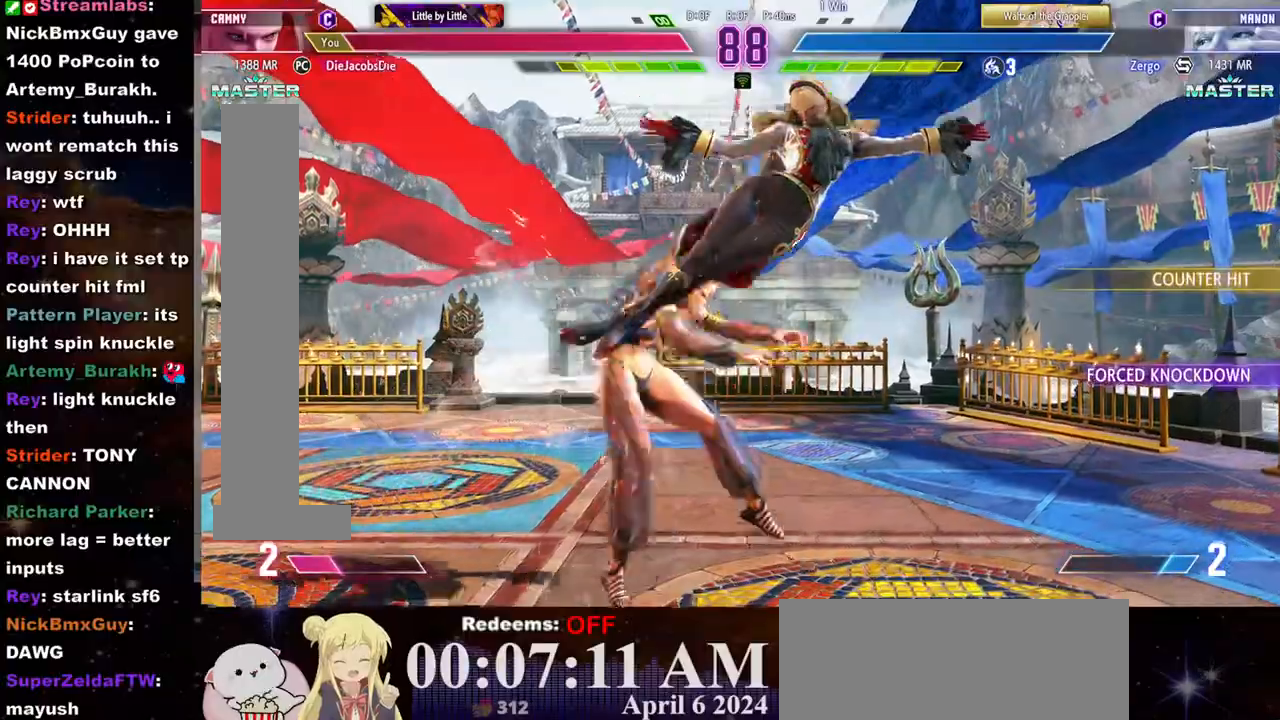
{"dt_ms": 500, "buttons": [], "left_stick": "left", "events": [[17, "left_stick", "left"], [117, "CROSS", "down"], [117, "SQUARE", "down"], [183, "CROSS", "up"], [200, "SQUARE", "up"], [250, "SQUARE", "down"], [267, "CROSS", "down"], [317, "CROSS", "up"], [317, "SQUARE", "up"], [383, "CROSS", "down"], [383, "SQUARE", "down"], [450, "CROSS", "up"], [450, "SQUARE", "up"]]}
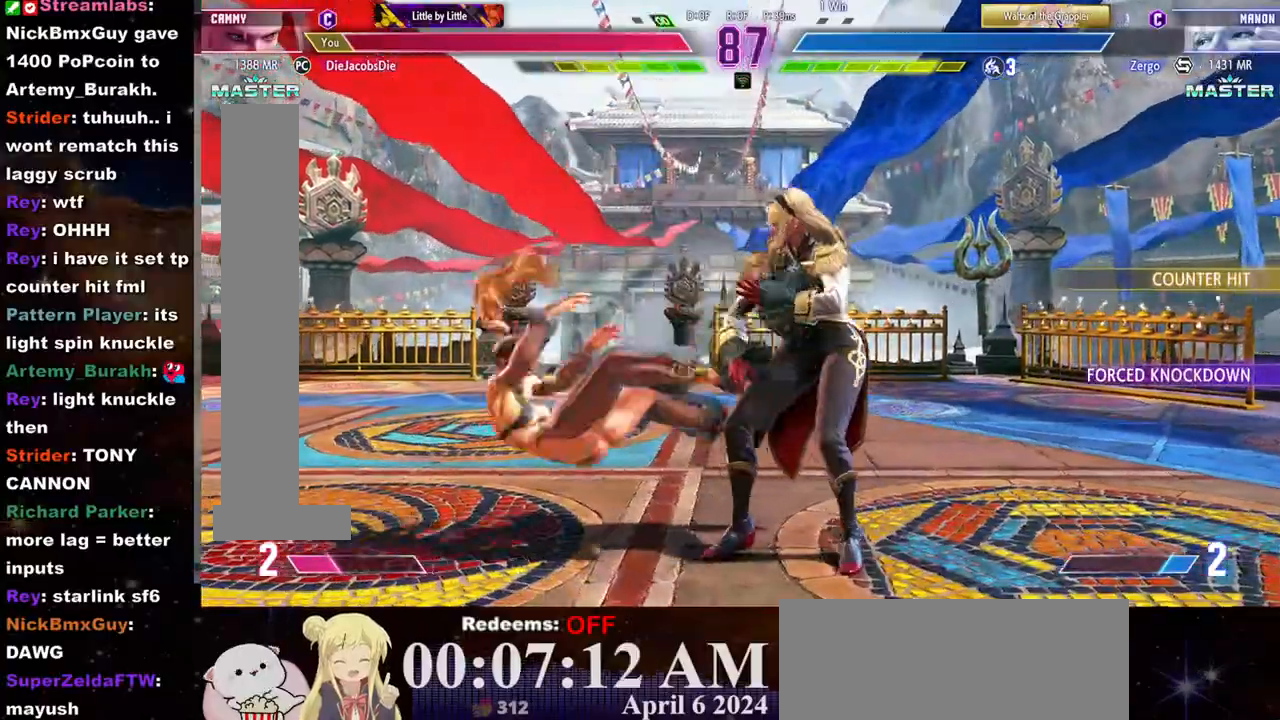
{"dt_ms": 500, "buttons": [], "left_stick": "left", "events": [[17, "CROSS", "down"], [17, "SQUARE", "down"], [83, "CROSS", "up"], [100, "SQUARE", "up"]]}